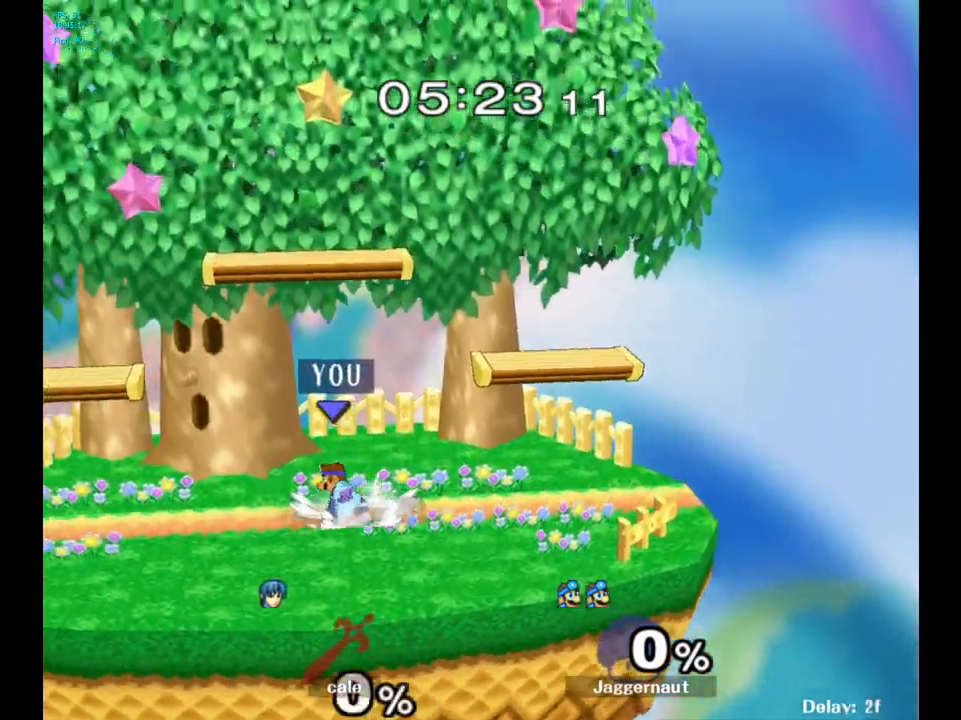
Gameplay with a controller (Nintendo layout); each line is a JSON object with the inputs held at the frame after it. "events" lists button and stick changes between this image and that frame as [ms after this image, input, new state], when the widget could be followed in between. Not read: L3 R3.
{"buttons": [], "left_stick": "right", "right_stick": "center", "events": [[133, "left_stick", "right"], [283, "left_stick", "left"], [433, "left_stick", "right"]]}
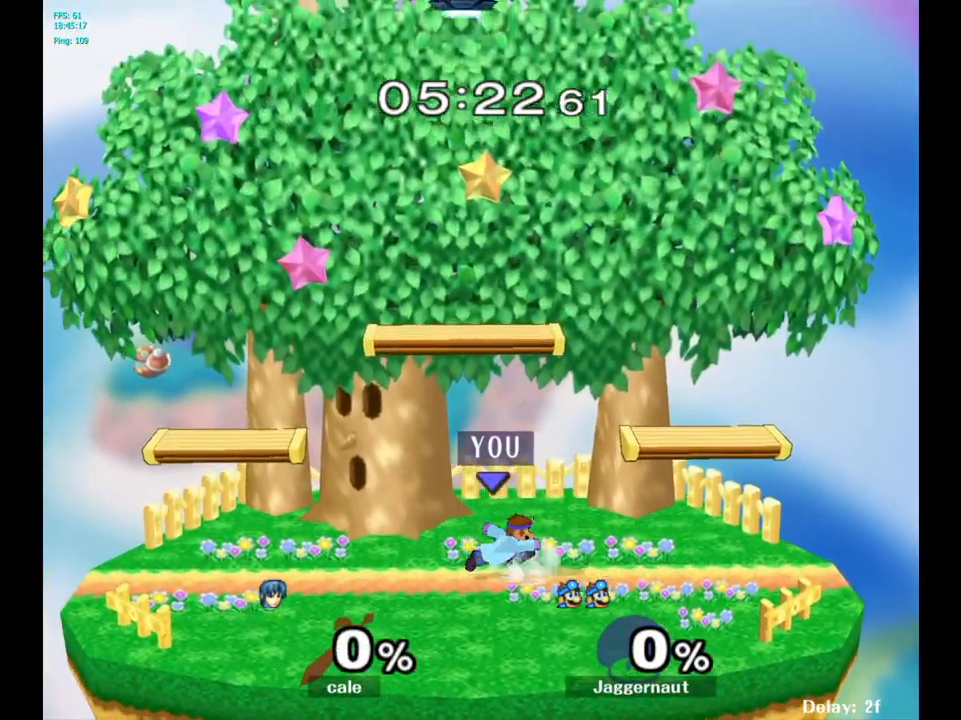
{"buttons": [], "left_stick": "left", "right_stick": "center", "events": [[17, "left_stick", "up-left"], [167, "left_stick", "right"], [250, "left_stick", "up-left"], [367, "left_stick", "right"], [500, "left_stick", "left"]]}
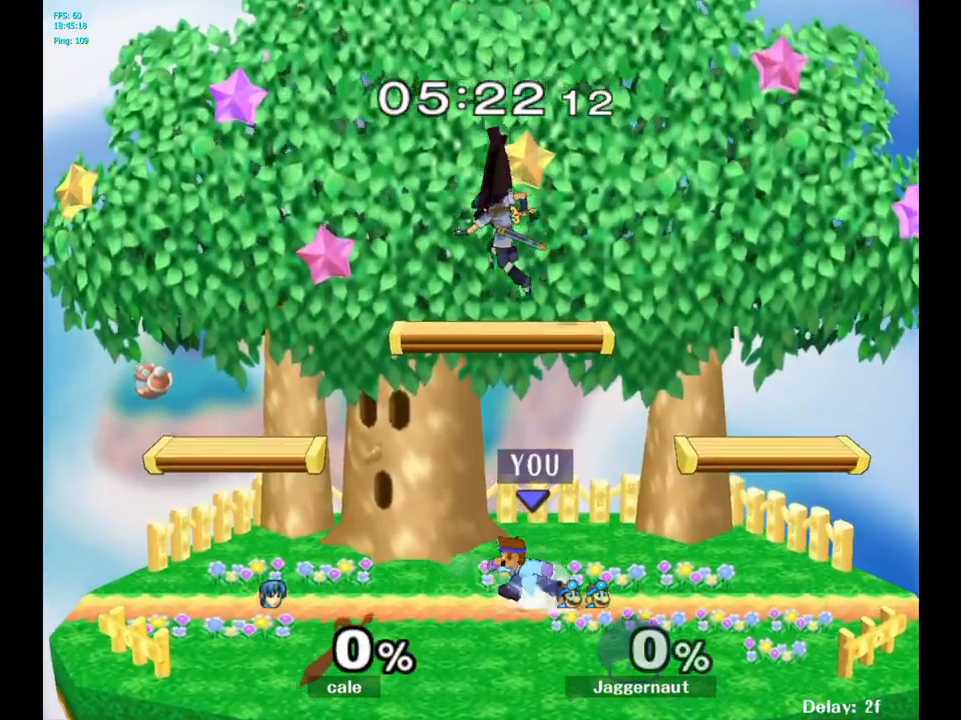
{"buttons": ["Y"], "left_stick": "down-right", "right_stick": "center", "events": [[67, "left_stick", "right"], [167, "left_stick", "up-left"], [217, "left_stick", "down-right"], [283, "Y", "down"], [417, "Y", "up"], [500, "Y", "down"]]}
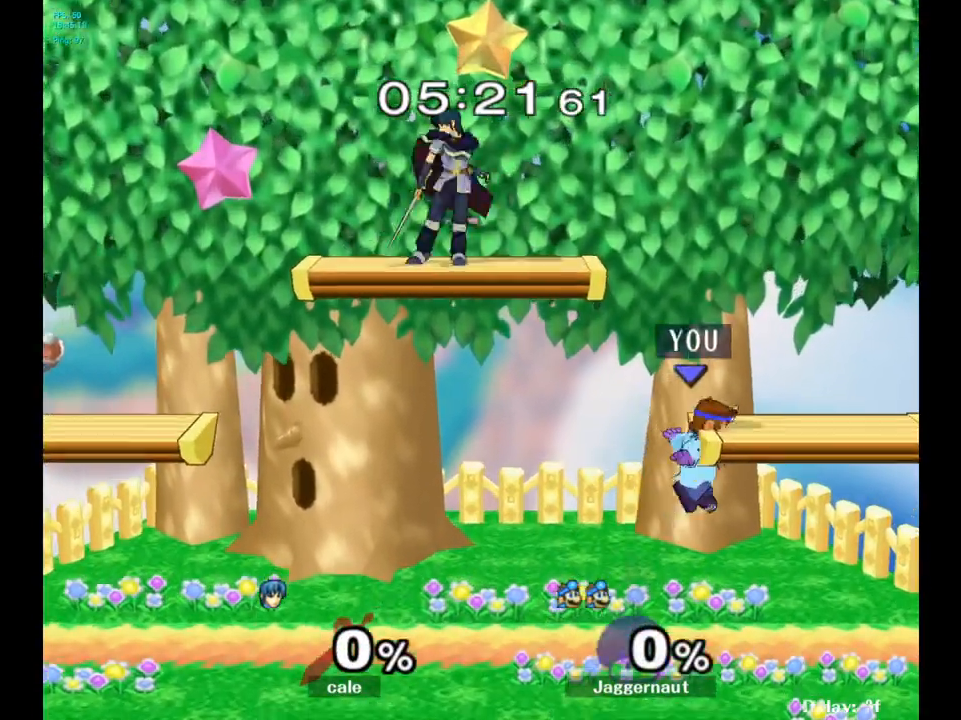
{"buttons": [], "left_stick": "left", "right_stick": "center", "events": [[183, "R1", "down"], [250, "Y", "up"], [267, "left_stick", "center"], [283, "R1", "up"], [417, "left_stick", "left"]]}
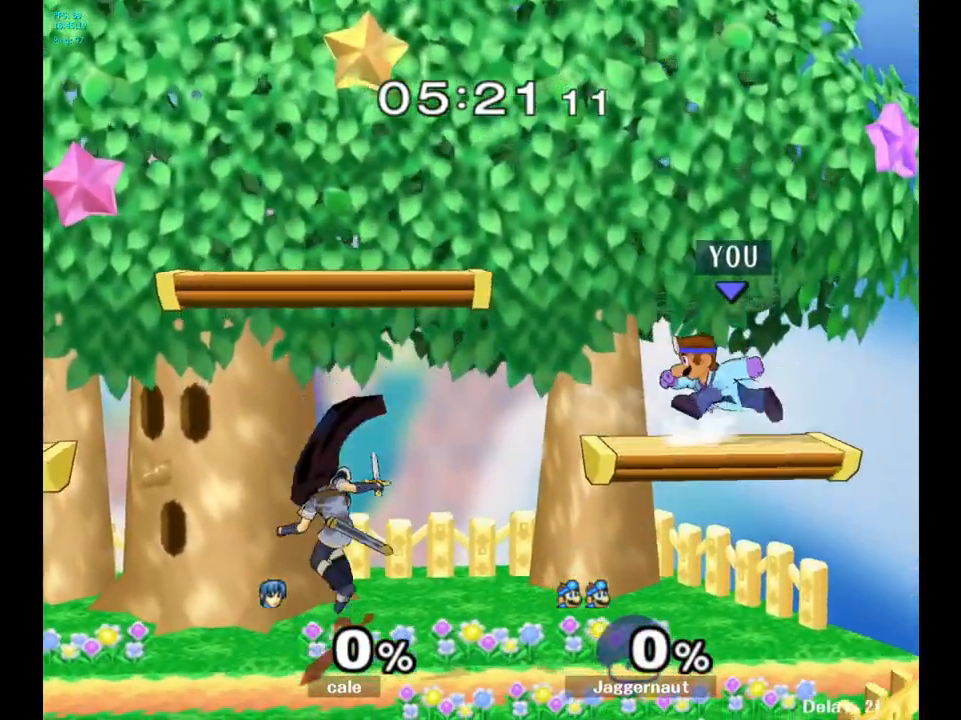
{"buttons": ["Y", "R1"], "left_stick": "down-left", "right_stick": "center", "events": [[133, "Y", "down"], [333, "left_stick", "down-left"], [433, "R1", "down"]]}
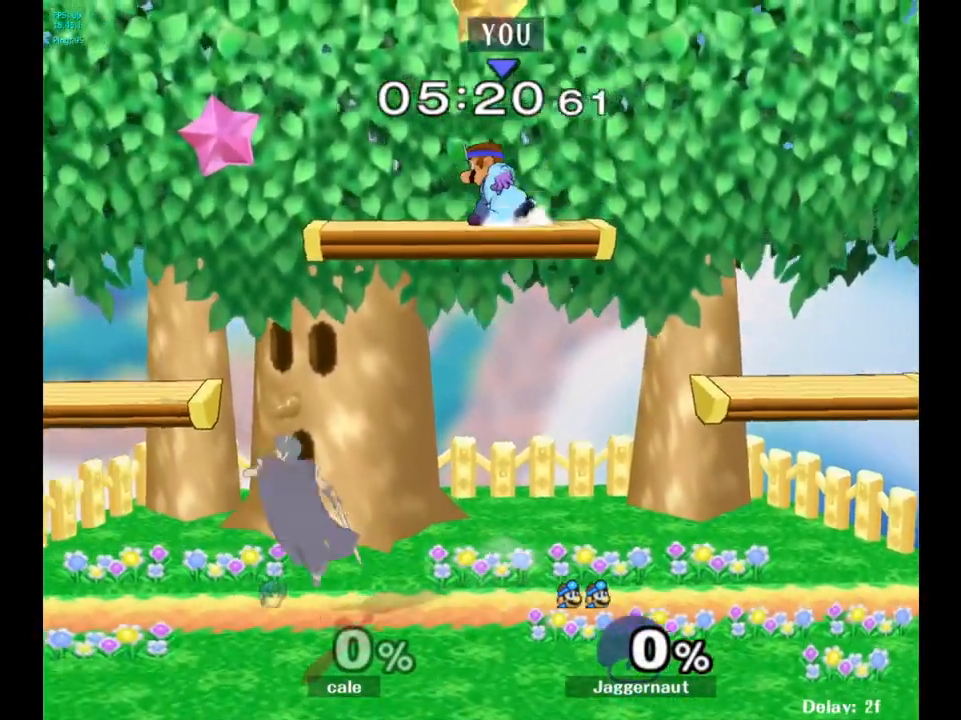
{"buttons": ["R1"], "left_stick": "down", "right_stick": "center", "events": [[67, "Y", "up"], [67, "left_stick", "left"], [483, "left_stick", "down"]]}
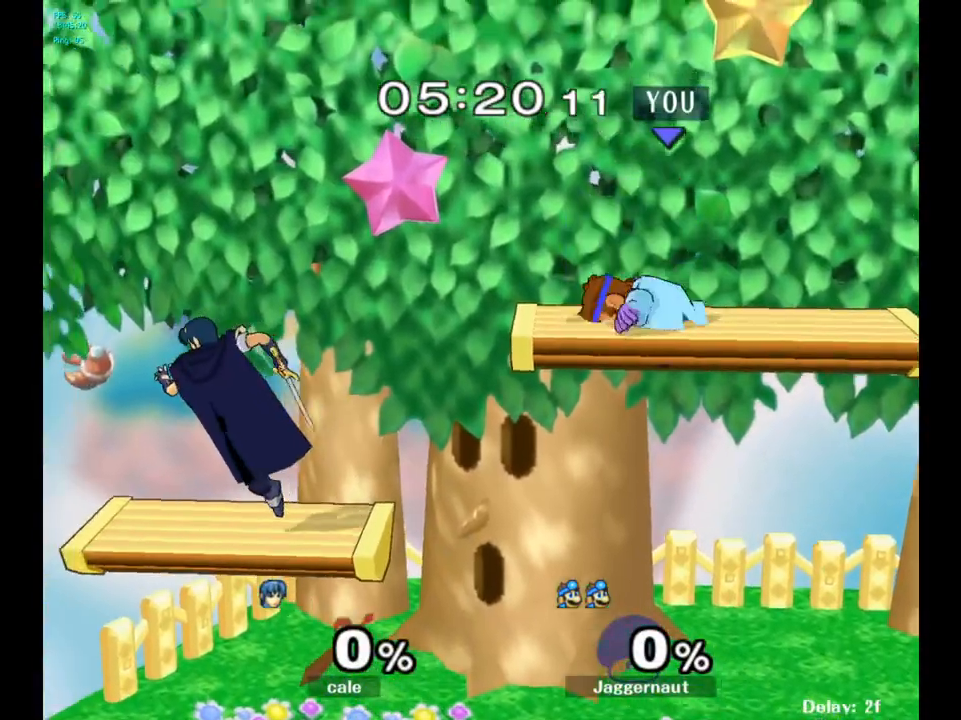
{"buttons": [], "left_stick": "left", "right_stick": "center", "events": [[67, "Y", "down"], [83, "R1", "up"], [83, "left_stick", "down-right"], [183, "R1", "down"], [317, "Y", "up"], [317, "left_stick", "center"], [367, "R1", "up"], [483, "left_stick", "left"]]}
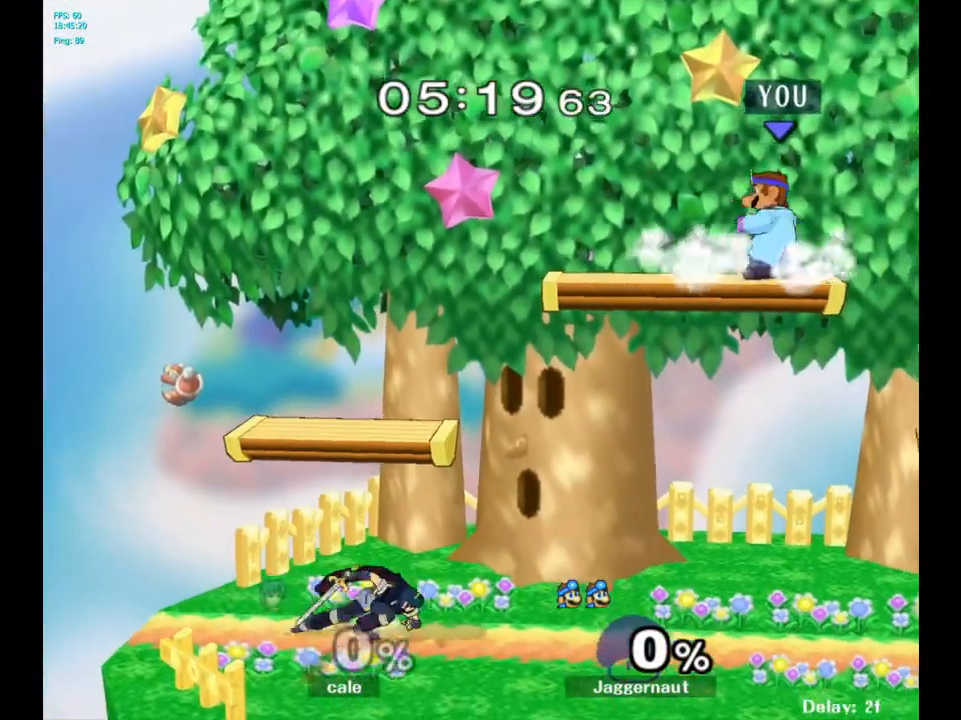
{"buttons": ["R1"], "left_stick": "left", "right_stick": "center", "events": [[183, "R1", "down"]]}
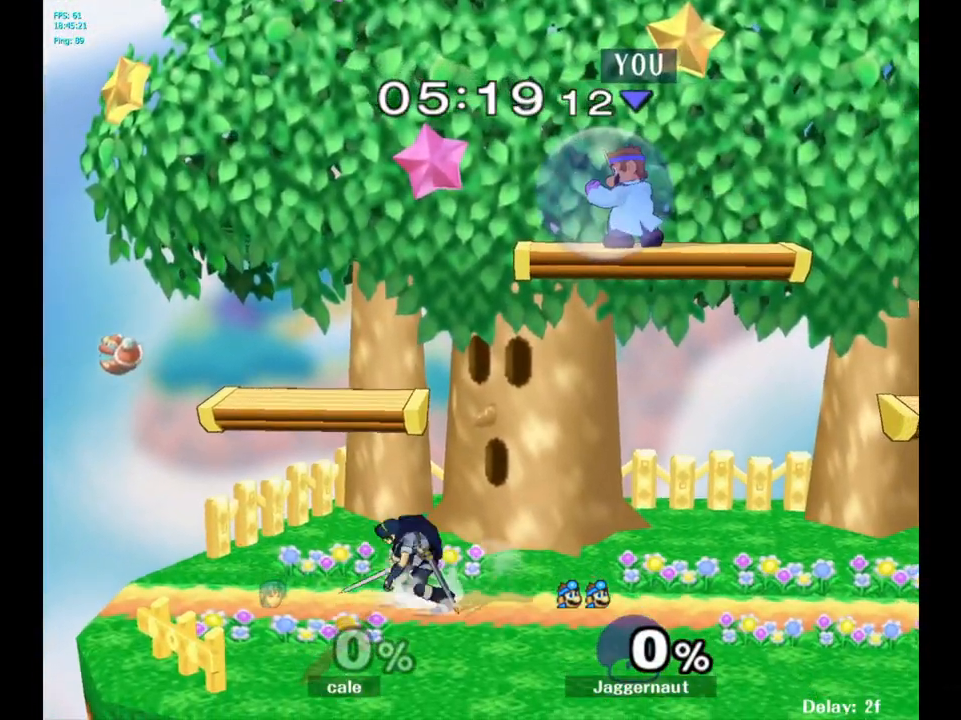
{"buttons": [], "left_stick": "left", "right_stick": "center", "events": [[167, "left_stick", "down-left"], [300, "R1", "up"], [300, "left_stick", "left"], [367, "right_stick", "down"], [450, "right_stick", "center"]]}
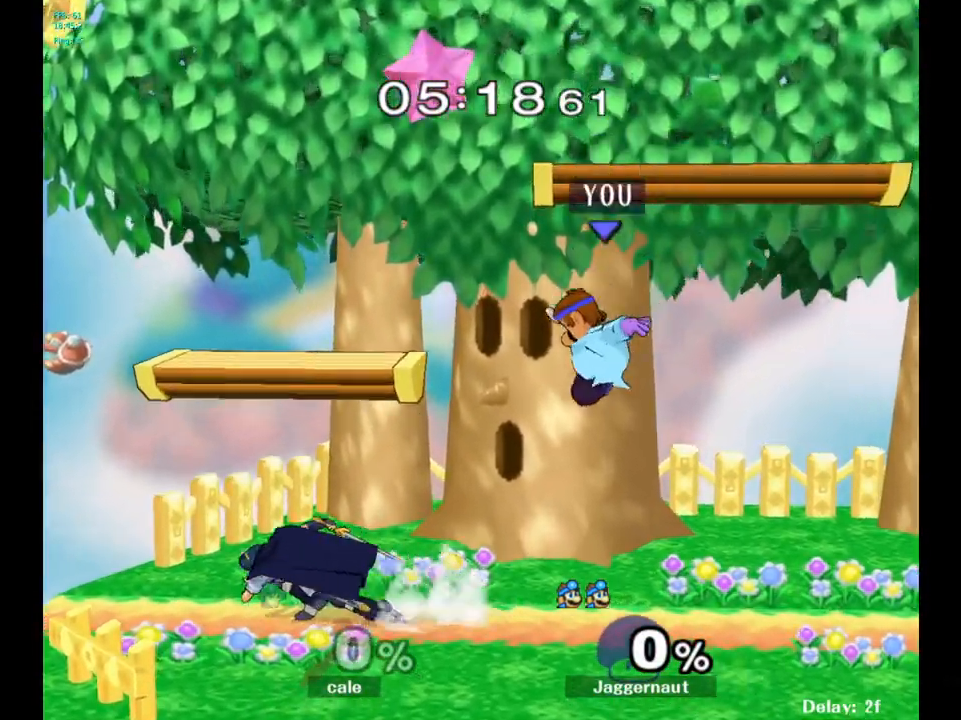
{"buttons": [], "left_stick": "down", "right_stick": "center", "events": [[300, "R1", "down"], [383, "left_stick", "down"], [467, "R1", "up"]]}
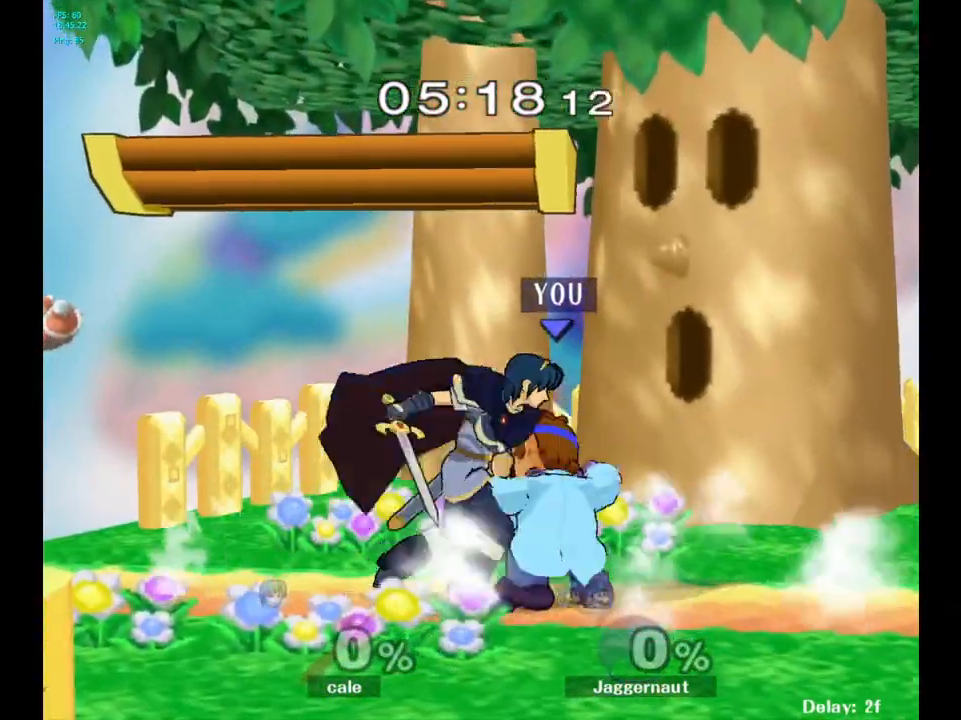
{"buttons": [], "left_stick": "right", "right_stick": "center", "events": [[100, "A", "down"], [183, "A", "up"], [333, "left_stick", "center"], [417, "left_stick", "right"]]}
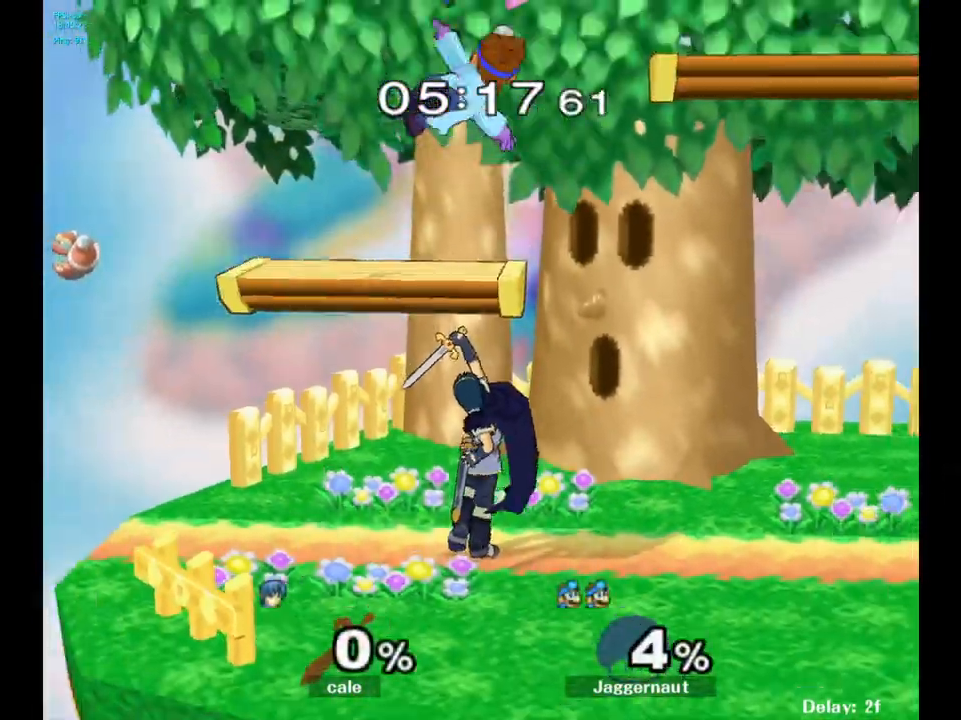
{"buttons": ["Y"], "left_stick": "up", "right_stick": "center", "events": [[217, "left_stick", "center"], [317, "Y", "down"], [367, "Y", "up"], [367, "left_stick", "up"], [433, "Y", "down"]]}
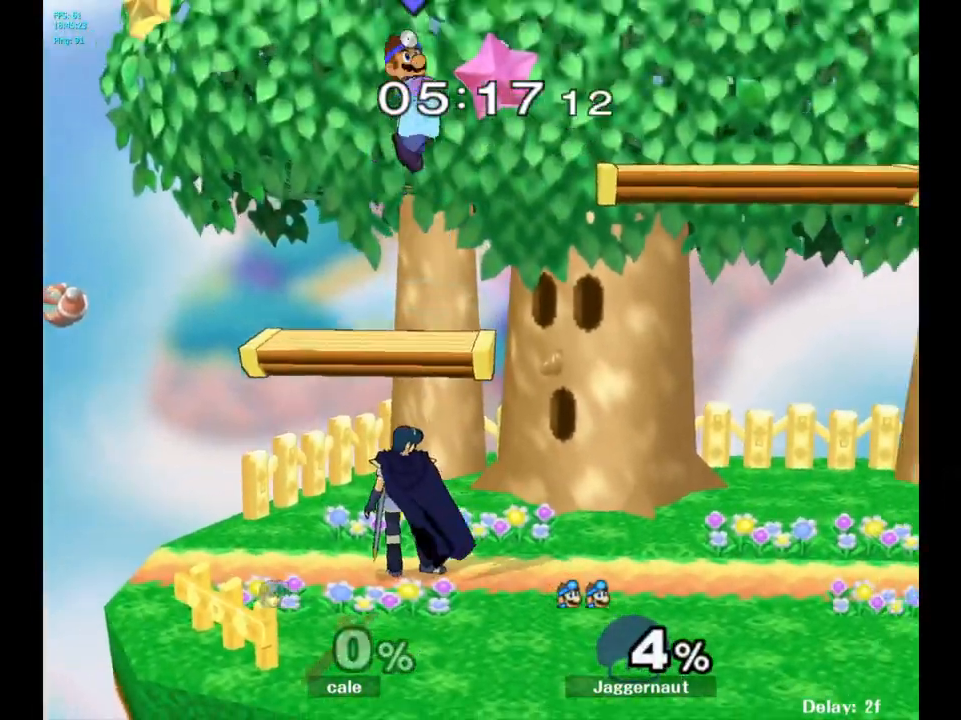
{"buttons": [], "left_stick": "down-left", "right_stick": "left", "events": [[67, "left_stick", "up-right"], [83, "Y", "up"], [417, "left_stick", "down-left"], [500, "right_stick", "left"]]}
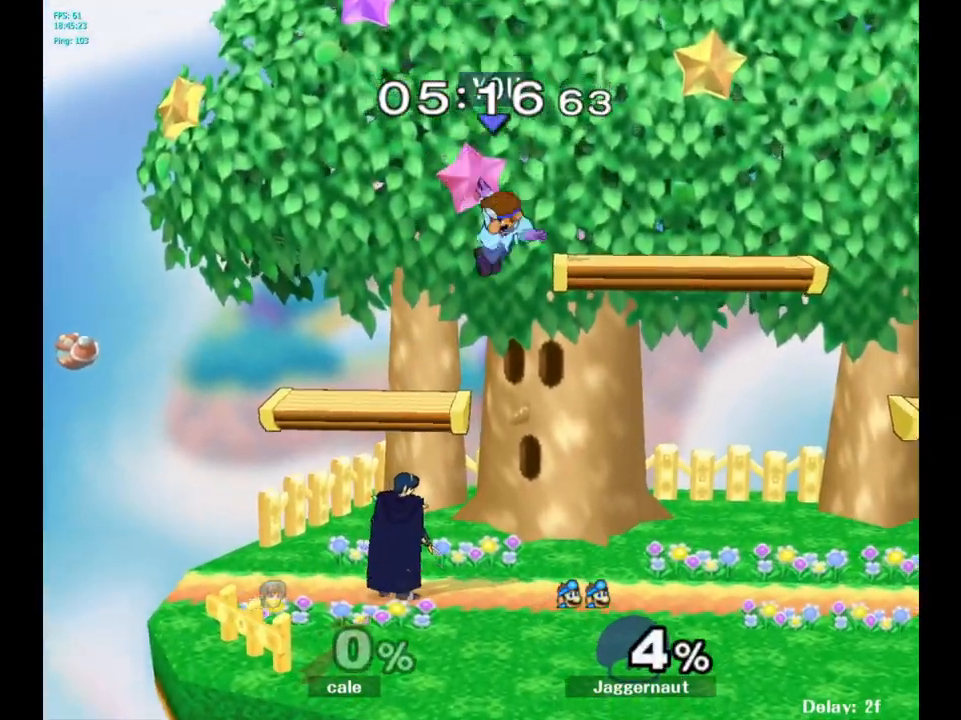
{"buttons": ["R1"], "left_stick": "right", "right_stick": "center", "events": [[117, "left_stick", "down-right"], [150, "right_stick", "center"], [217, "left_stick", "right"], [383, "R1", "down"]]}
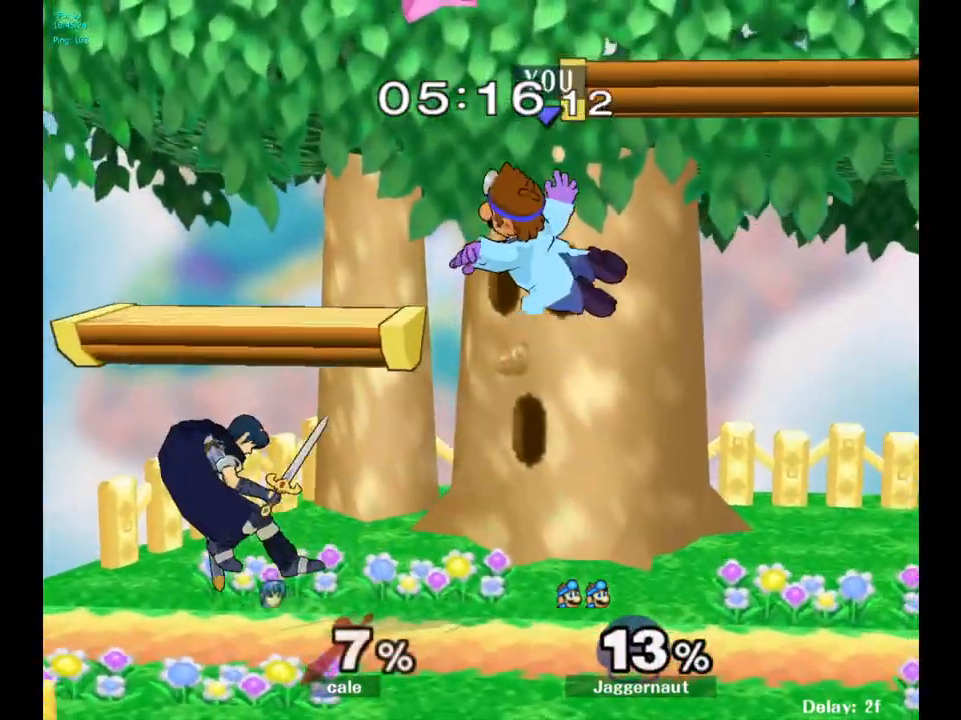
{"buttons": [], "left_stick": "right", "right_stick": "center", "events": [[100, "left_stick", "center"], [150, "R1", "up"], [267, "left_stick", "right"]]}
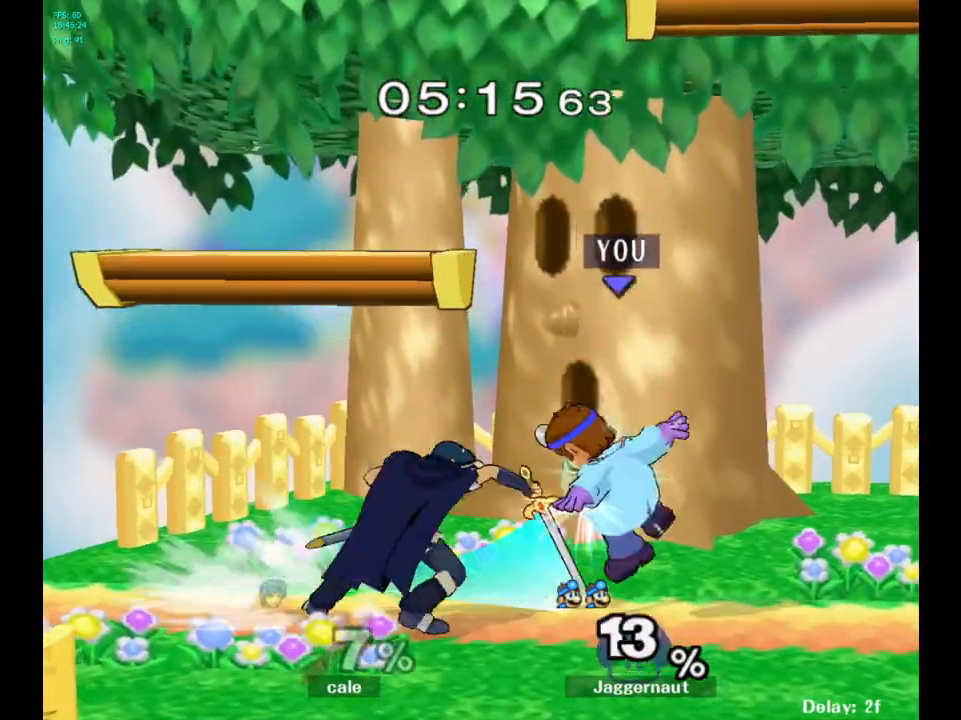
{"buttons": [], "left_stick": "center", "right_stick": "center", "events": [[50, "left_stick", "center"], [200, "left_stick", "right"], [333, "left_stick", "center"]]}
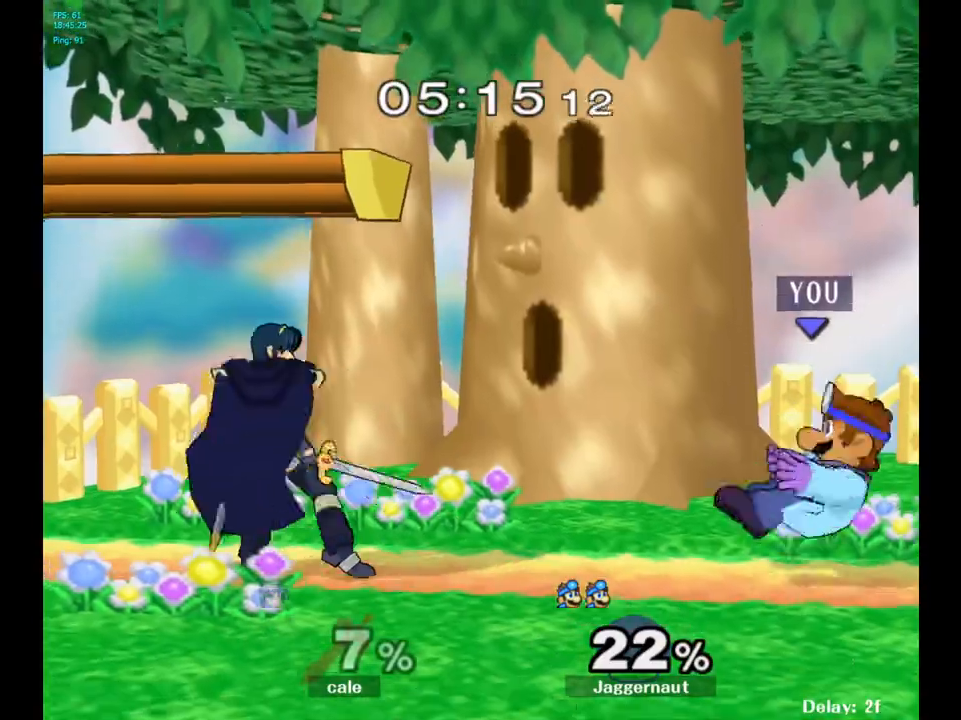
{"buttons": [], "left_stick": "center", "right_stick": "center", "events": [[150, "left_stick", "left"], [217, "A", "down"], [233, "left_stick", "center"], [350, "A", "up"]]}
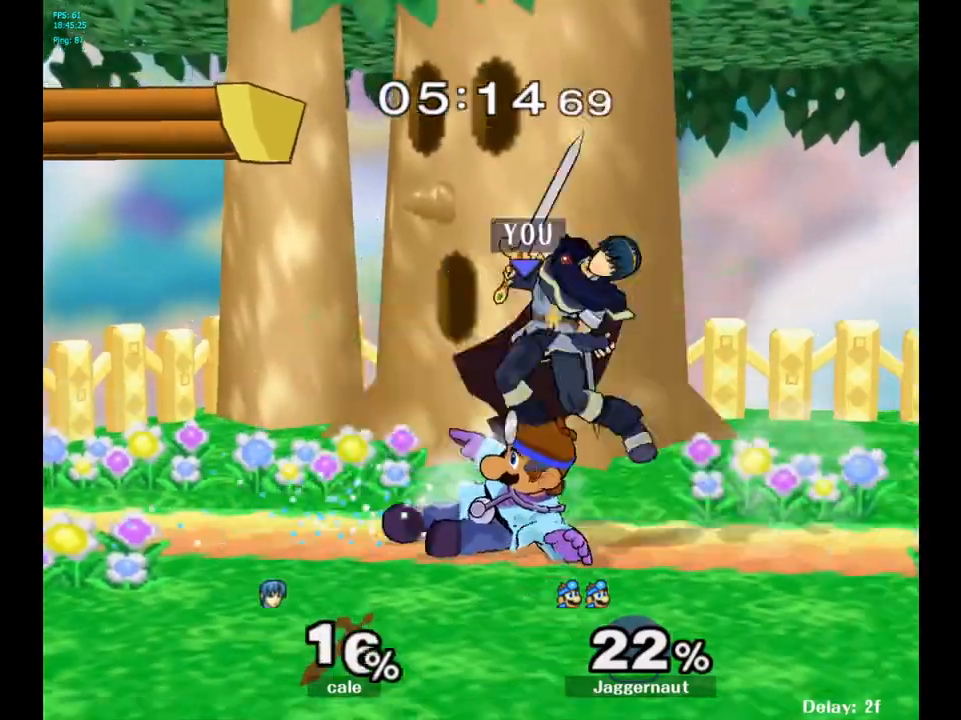
{"buttons": [], "left_stick": "center", "right_stick": "center", "events": [[200, "left_stick", "up-right"], [450, "left_stick", "center"]]}
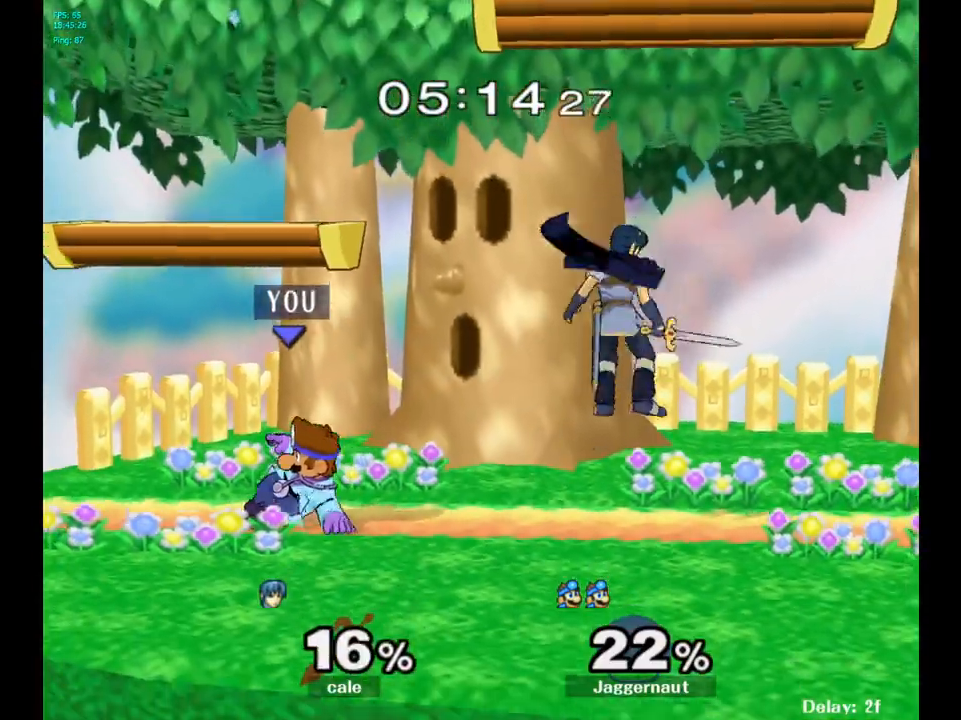
{"buttons": [], "left_stick": "right", "right_stick": "center", "events": [[67, "left_stick", "right"], [133, "Y", "down"], [150, "Y", "up"], [167, "Y", "down"], [183, "Y", "up"], [233, "left_stick", "center"], [300, "A", "down"], [333, "A", "up"], [350, "A", "down"], [367, "A", "up"], [433, "left_stick", "right"]]}
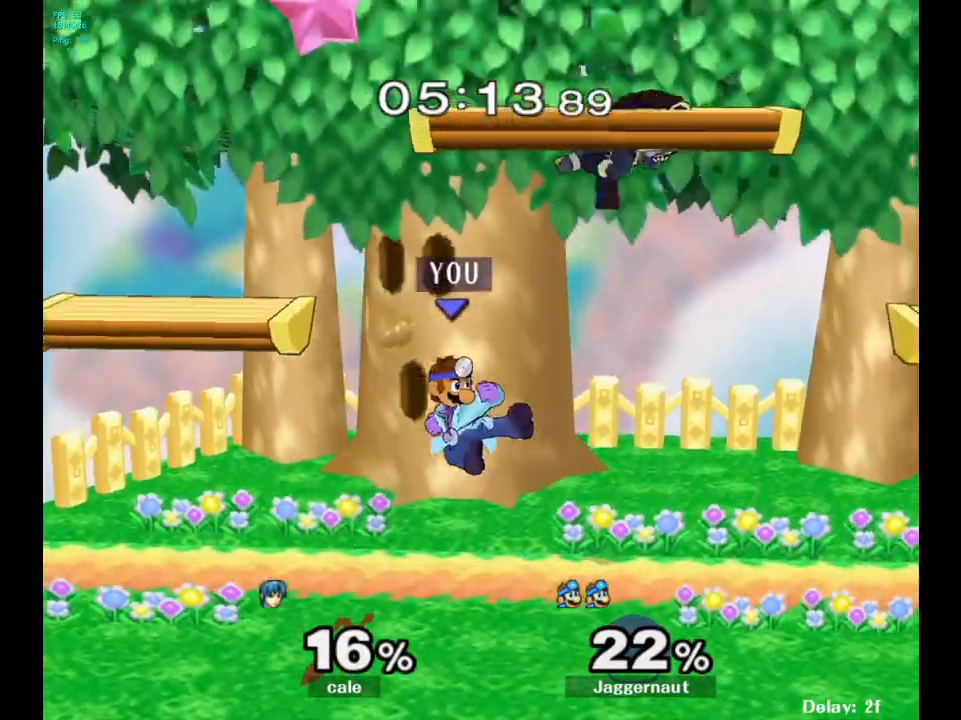
{"buttons": ["R1"], "left_stick": "center", "right_stick": "center", "events": [[117, "R1", "down"], [133, "left_stick", "down"], [300, "left_stick", "center"]]}
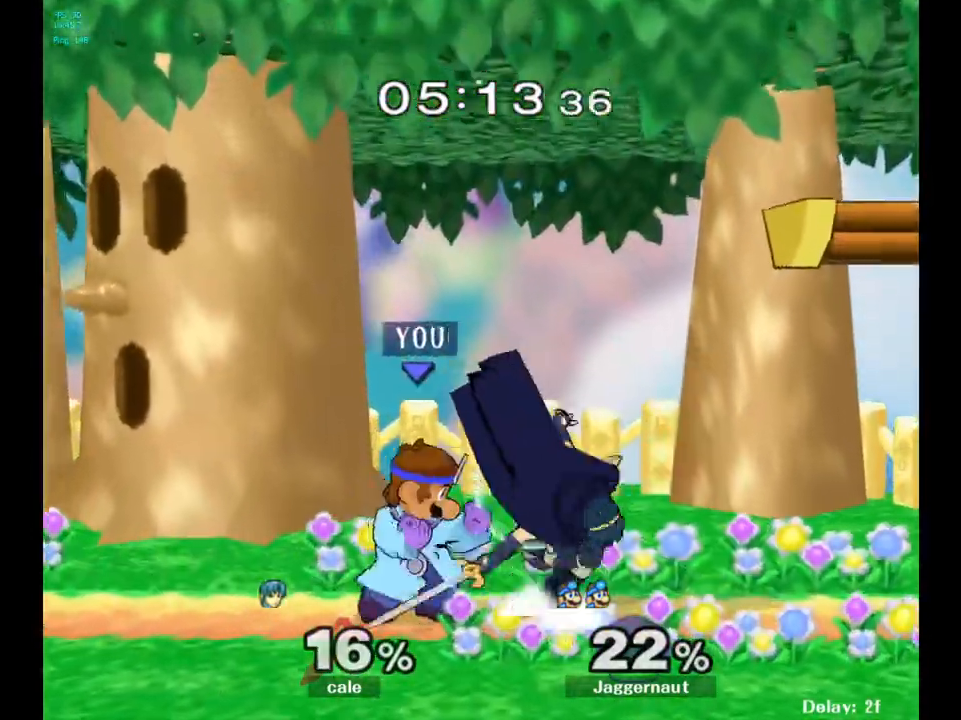
{"buttons": [], "left_stick": "center", "right_stick": "center", "events": [[250, "A", "down"], [367, "A", "up"], [483, "R1", "up"]]}
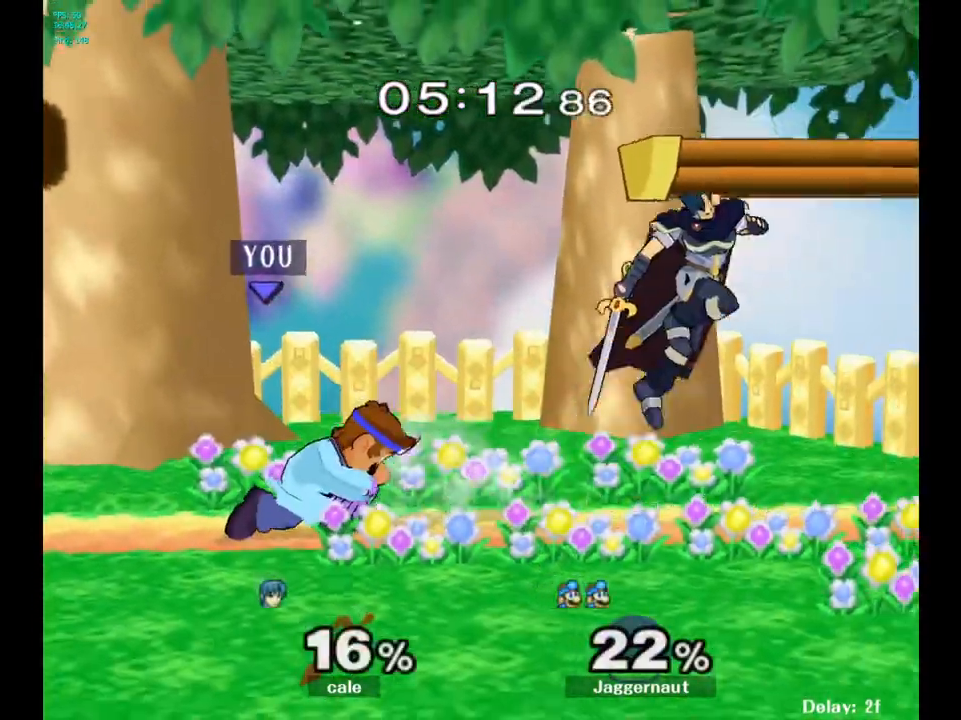
{"buttons": [], "left_stick": "right", "right_stick": "center", "events": [[33, "left_stick", "down"], [250, "left_stick", "center"], [417, "left_stick", "right"]]}
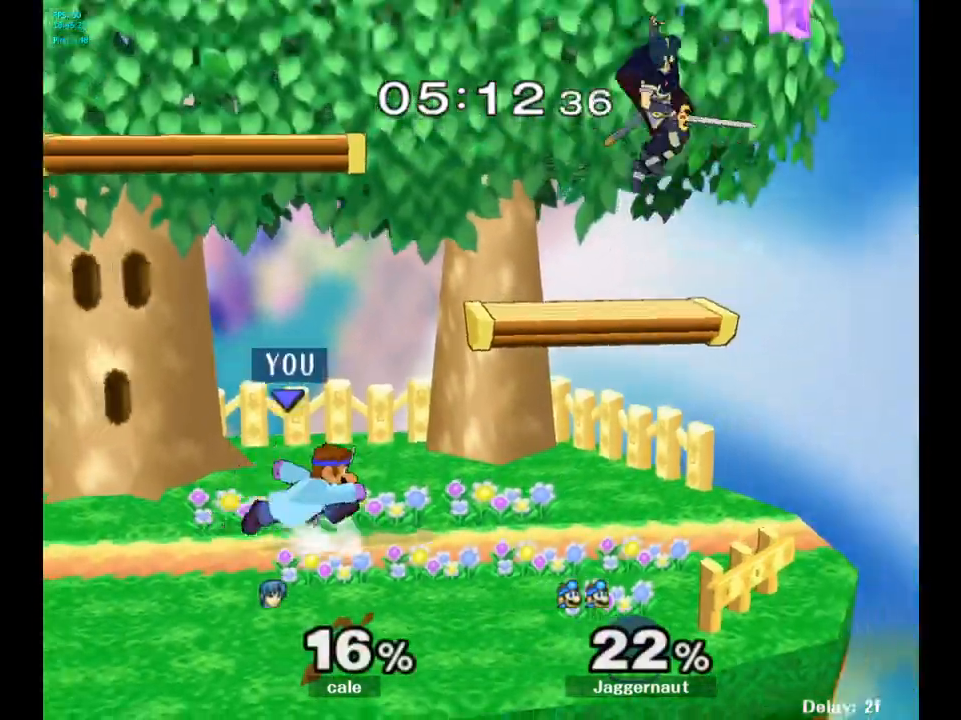
{"buttons": [], "left_stick": "up-left", "right_stick": "center", "events": [[67, "Y", "down"], [117, "left_stick", "center"], [167, "A", "down"], [283, "Y", "up"], [300, "Y", "down"], [317, "Y", "up"], [317, "left_stick", "left"], [450, "A", "up"], [500, "left_stick", "up-left"]]}
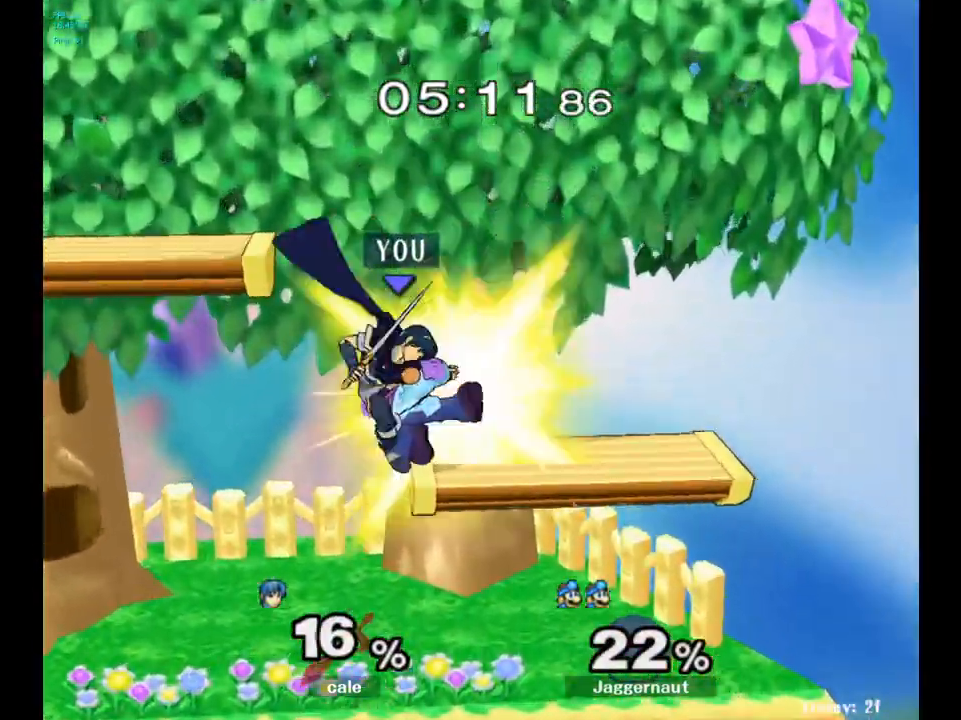
{"buttons": [], "left_stick": "left", "right_stick": "center", "events": [[200, "left_stick", "left"]]}
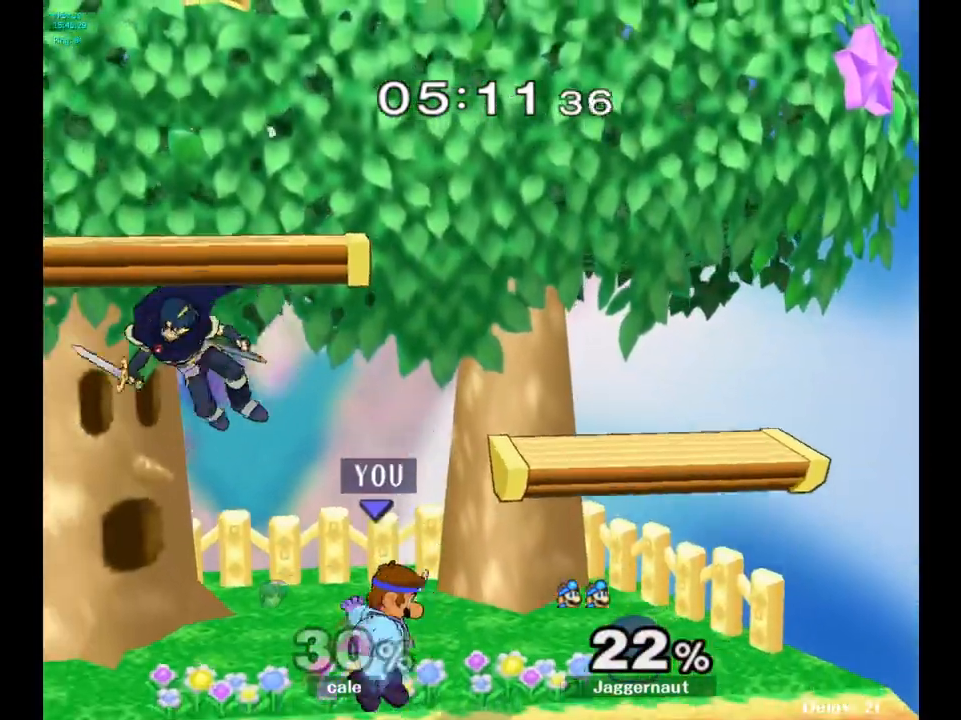
{"buttons": [], "left_stick": "left", "right_stick": "center", "events": [[100, "left_stick", "up-left"], [200, "A", "down"], [300, "A", "up"], [300, "left_stick", "left"]]}
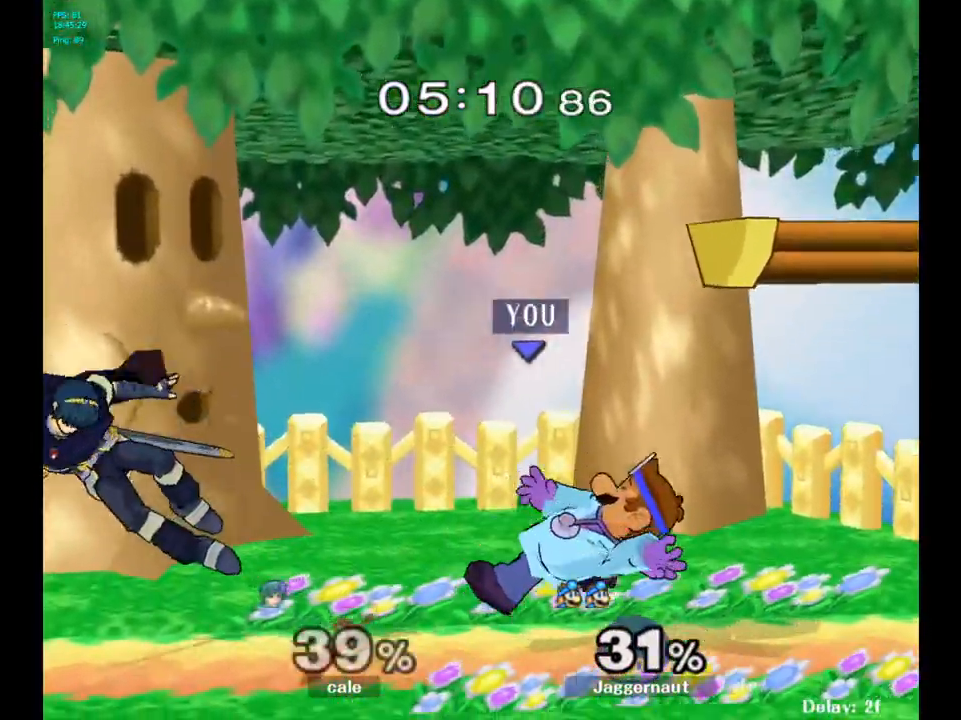
{"buttons": ["A"], "left_stick": "center", "right_stick": "center", "events": [[150, "left_stick", "center"], [283, "left_stick", "left"], [367, "Y", "down"], [400, "Y", "up"], [433, "left_stick", "center"], [483, "A", "down"]]}
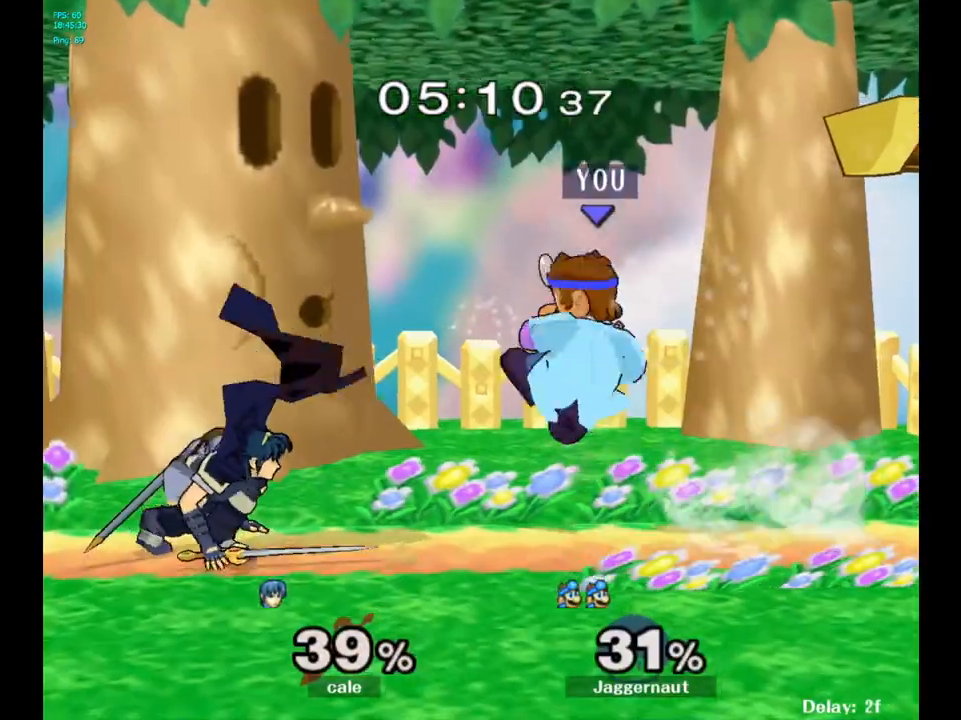
{"buttons": ["R1"], "left_stick": "down-left", "right_stick": "center", "events": [[67, "A", "up"], [200, "left_stick", "up-left"], [333, "left_stick", "down-left"], [383, "R1", "down"]]}
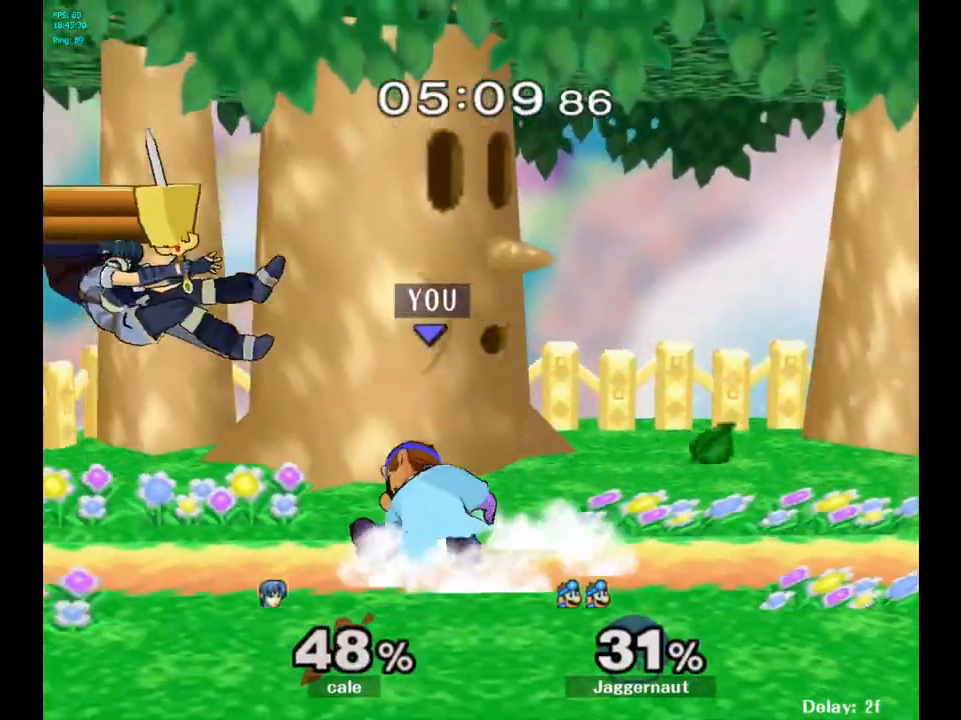
{"buttons": [], "left_stick": "left", "right_stick": "center", "events": [[50, "left_stick", "left"], [67, "R1", "up"], [250, "A", "down"], [367, "A", "up"]]}
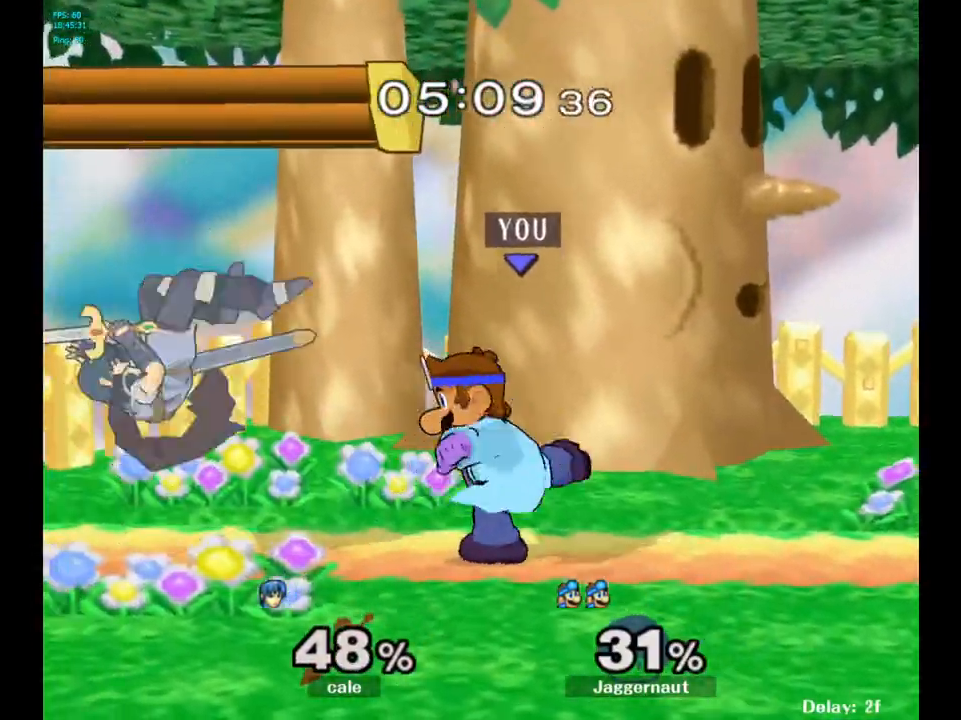
{"buttons": ["A"], "left_stick": "center", "right_stick": "center", "events": [[117, "left_stick", "center"], [350, "left_stick", "left"], [400, "A", "down"], [433, "A", "up"], [450, "A", "down"], [450, "left_stick", "center"]]}
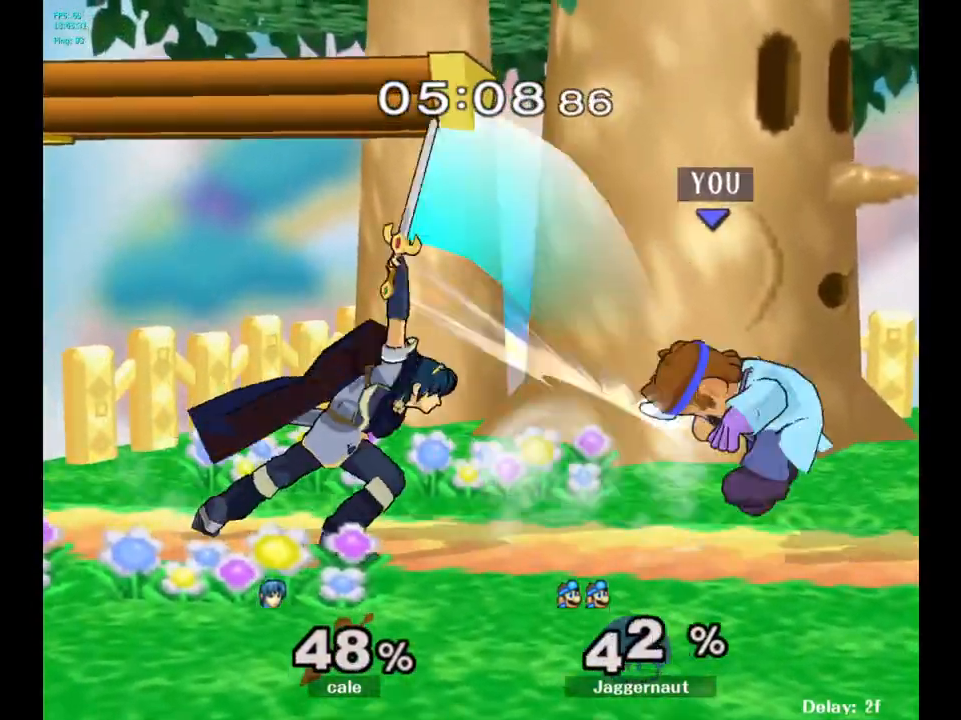
{"buttons": [], "left_stick": "center", "right_stick": "center", "events": [[67, "A", "up"]]}